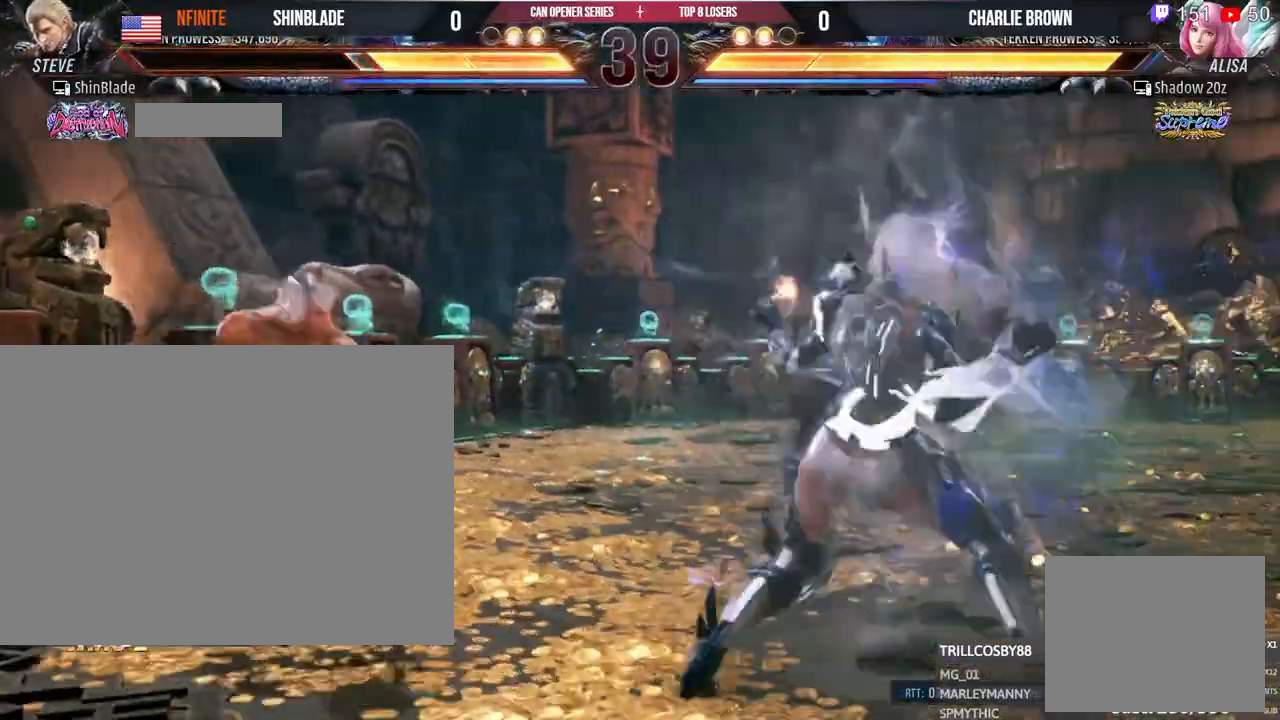
Gameplay with a controller (PlayStation layout); each line is a JSON object with the inputs held at the frame after it (dt_ms = milliseconds from this image to that frame). "events" lists button and stick changes between this image and that frame as [ms after this image, input, new state], when the widget could be followed in between. Not read: R3.
{"dt_ms": 1000, "buttons": ["TRIANGLE"], "left_stick": "center", "right_stick": "center"}
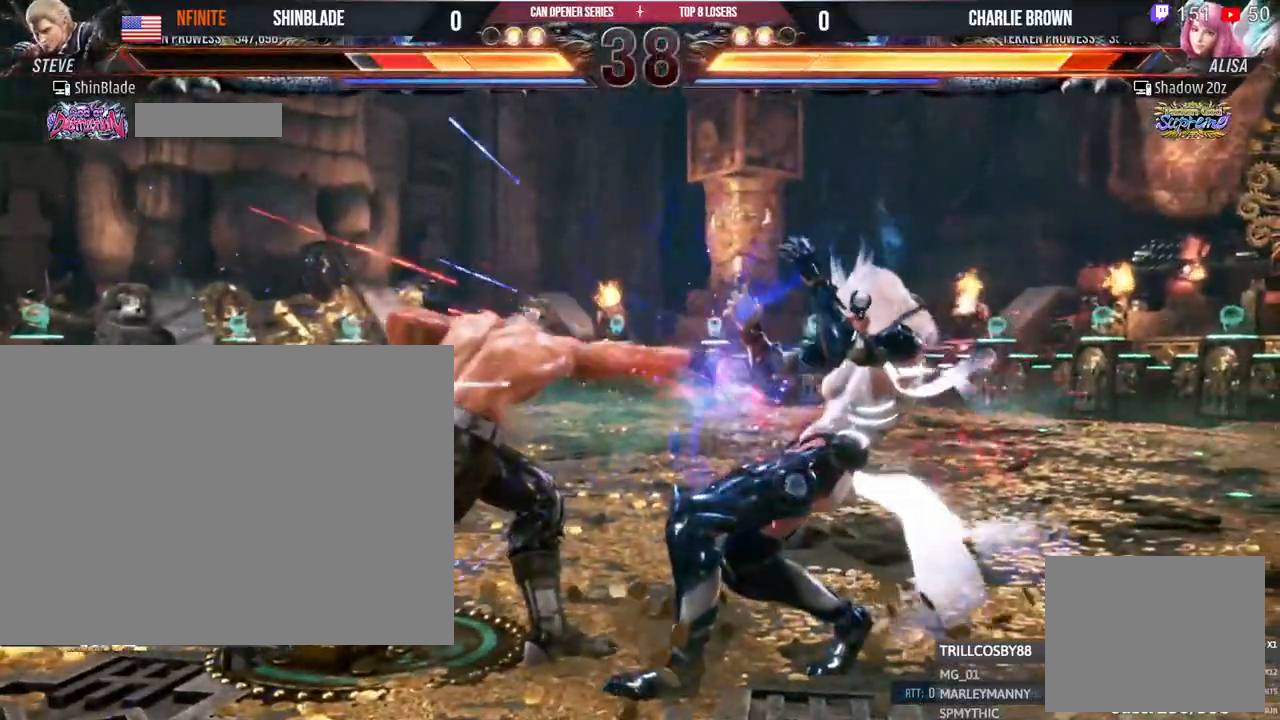
{"dt_ms": 500, "buttons": ["DPAD_RIGHT"], "left_stick": "center", "right_stick": "center", "events": [[133, "SQUARE", "down"], [200, "SQUARE", "up"], [267, "SQUARE", "down"], [333, "SQUARE", "up"], [383, "SQUARE", "down"], [433, "DPAD_RIGHT", "down"], [467, "SQUARE", "up"], [483, "TRIANGLE", "up"]]}
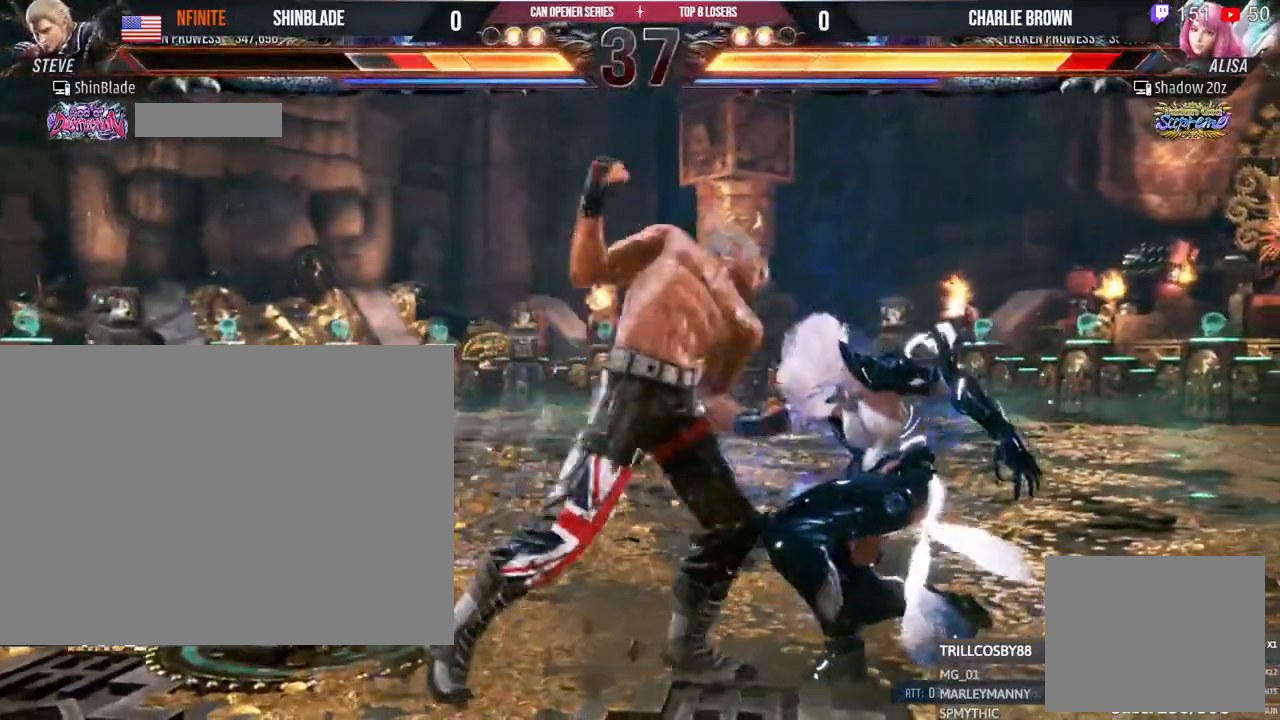
{"dt_ms": 500, "buttons": ["DPAD_RIGHT"], "left_stick": "center", "right_stick": "center"}
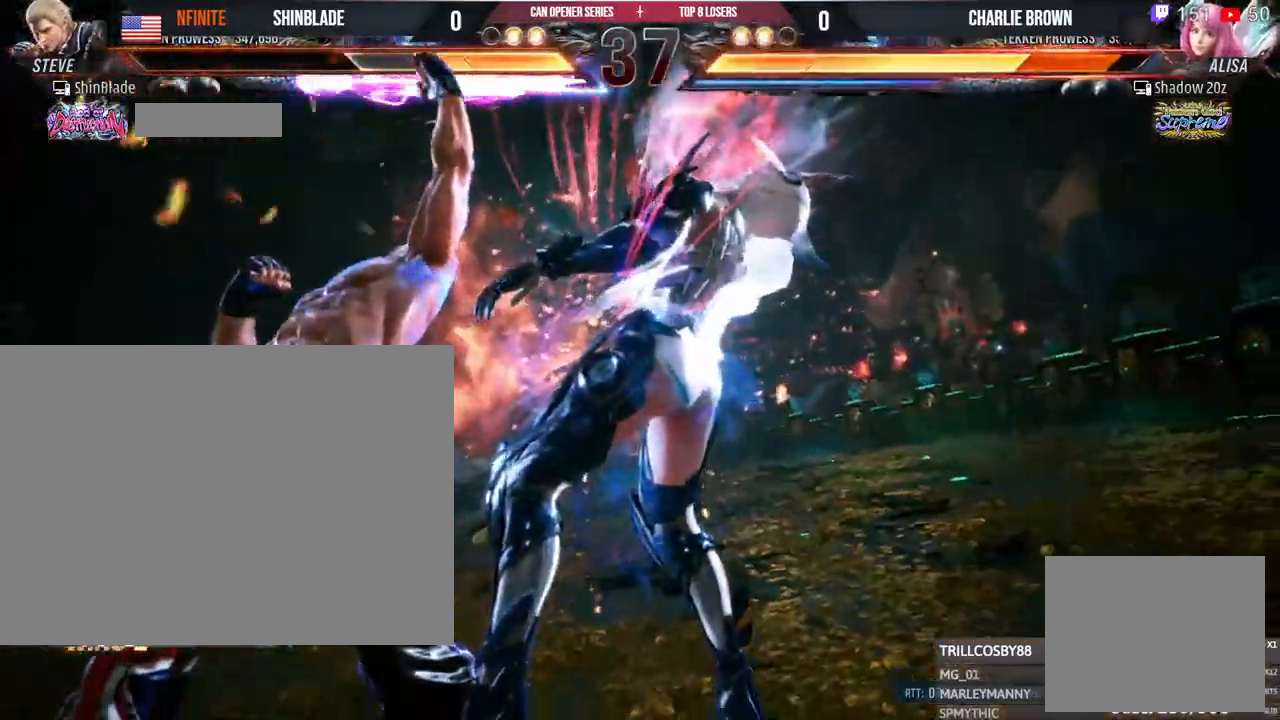
{"dt_ms": 500, "buttons": ["SQUARE", "TRIANGLE", "DPAD_RIGHT"], "left_stick": "center", "right_stick": "center", "events": [[50, "SQUARE", "down"], [50, "TRIANGLE", "down"], [100, "SQUARE", "up"], [117, "TRIANGLE", "up"], [183, "SQUARE", "down"], [183, "TRIANGLE", "down"], [250, "SQUARE", "up"], [267, "TRIANGLE", "up"], [333, "SQUARE", "down"], [333, "TRIANGLE", "down"], [400, "SQUARE", "up"], [417, "TRIANGLE", "up"], [467, "TRIANGLE", "down"], [483, "SQUARE", "down"]]}
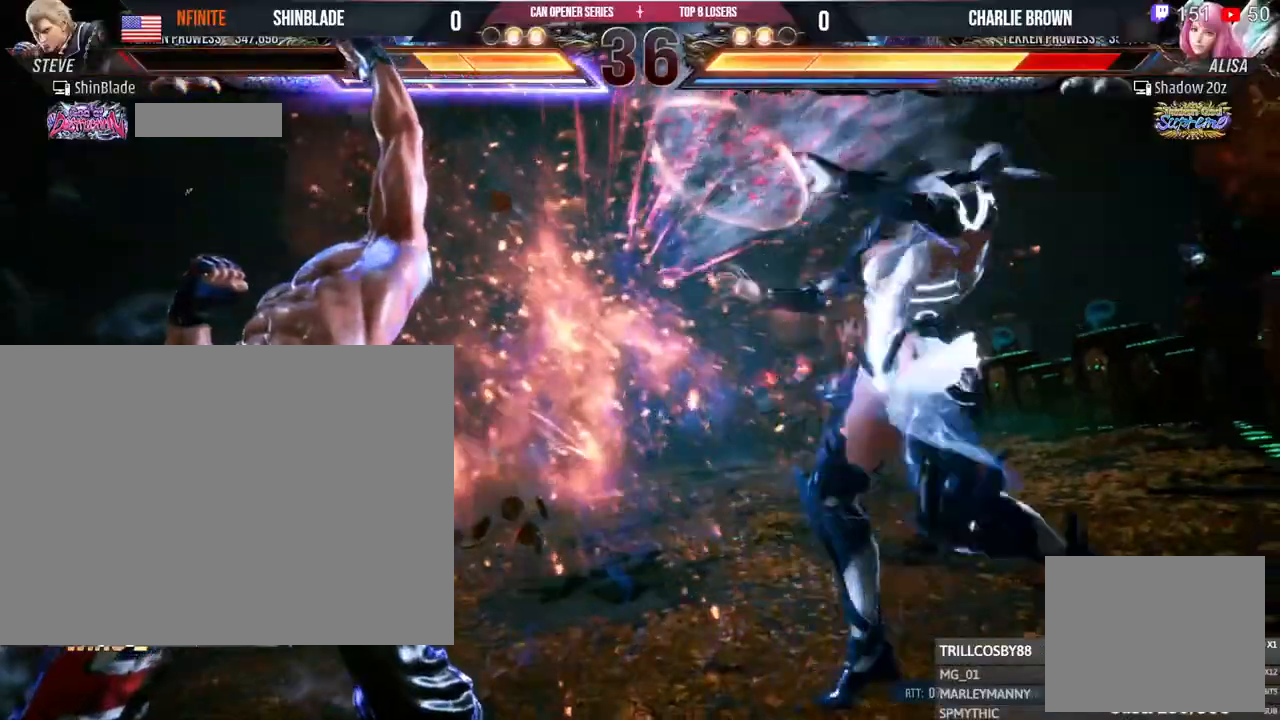
{"dt_ms": 1000, "buttons": ["TRIANGLE", "DPAD_DOWN", "DPAD_LEFT"], "left_stick": "center", "right_stick": "center", "events": [[50, "SQUARE", "up"], [67, "TRIANGLE", "up"], [133, "SQUARE", "down"], [133, "TRIANGLE", "down"], [183, "SQUARE", "up"], [200, "TRIANGLE", "up"], [267, "SQUARE", "down"], [317, "TRIANGLE", "down"], [433, "TRIANGLE", "up"], [617, "SQUARE", "up"], [750, "DPAD_RIGHT", "up"], [867, "DPAD_DOWN", "down"], [867, "DPAD_LEFT", "down"], [883, "CROSS", "down"], [983, "TRIANGLE", "down"], [1000, "CROSS", "up"]]}
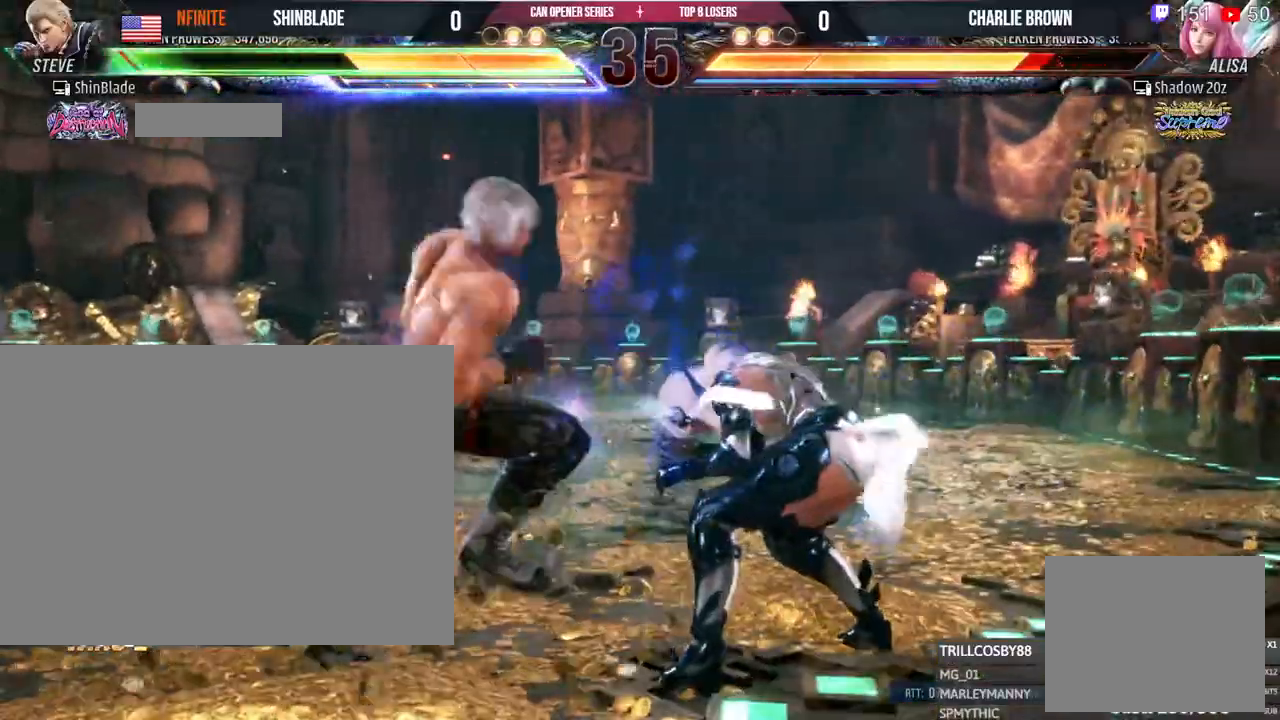
{"dt_ms": 500, "buttons": ["SQUARE", "DPAD_LEFT"], "left_stick": "center", "right_stick": "center", "events": [[17, "DPAD_DOWN", "up"], [33, "DPAD_LEFT", "up"], [200, "SQUARE", "down"], [200, "TRIANGLE", "up"], [233, "DPAD_LEFT", "down"], [267, "SQUARE", "up"], [400, "DPAD_UP", "down"], [417, "SQUARE", "down"], [433, "DPAD_UP", "up"]]}
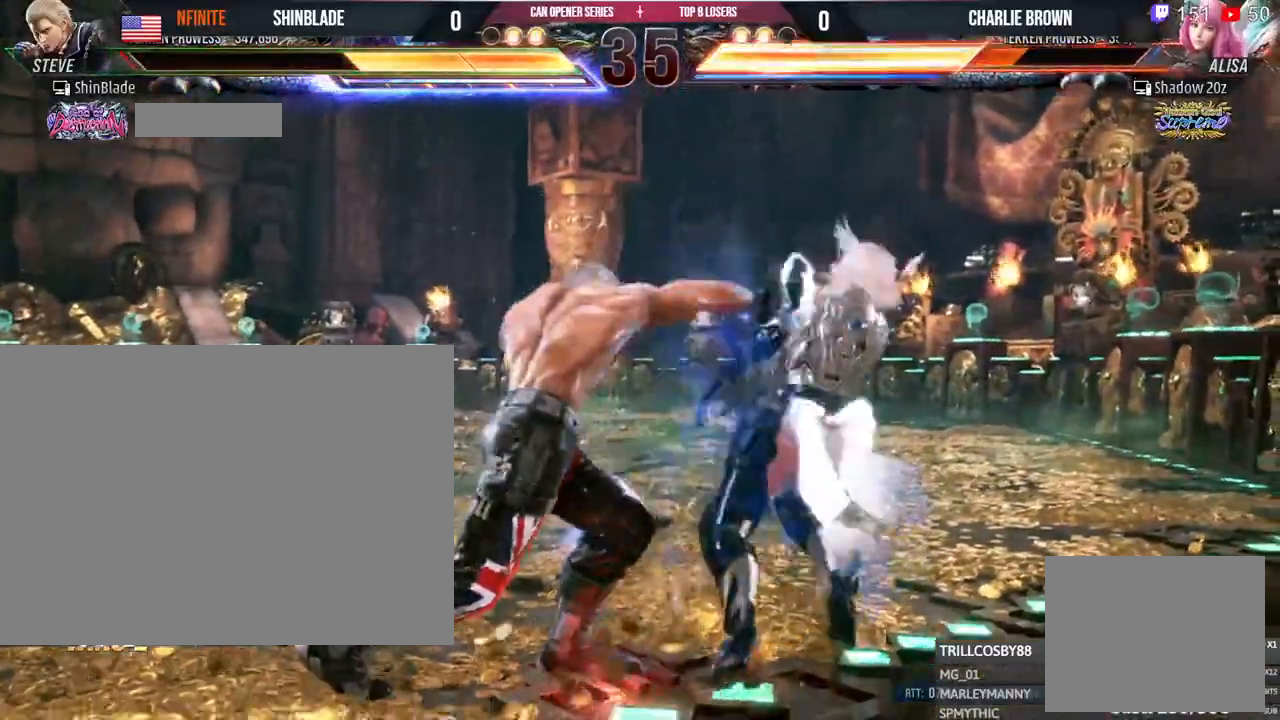
{"dt_ms": 500, "buttons": ["DPAD_RIGHT"], "left_stick": "center", "right_stick": "center"}
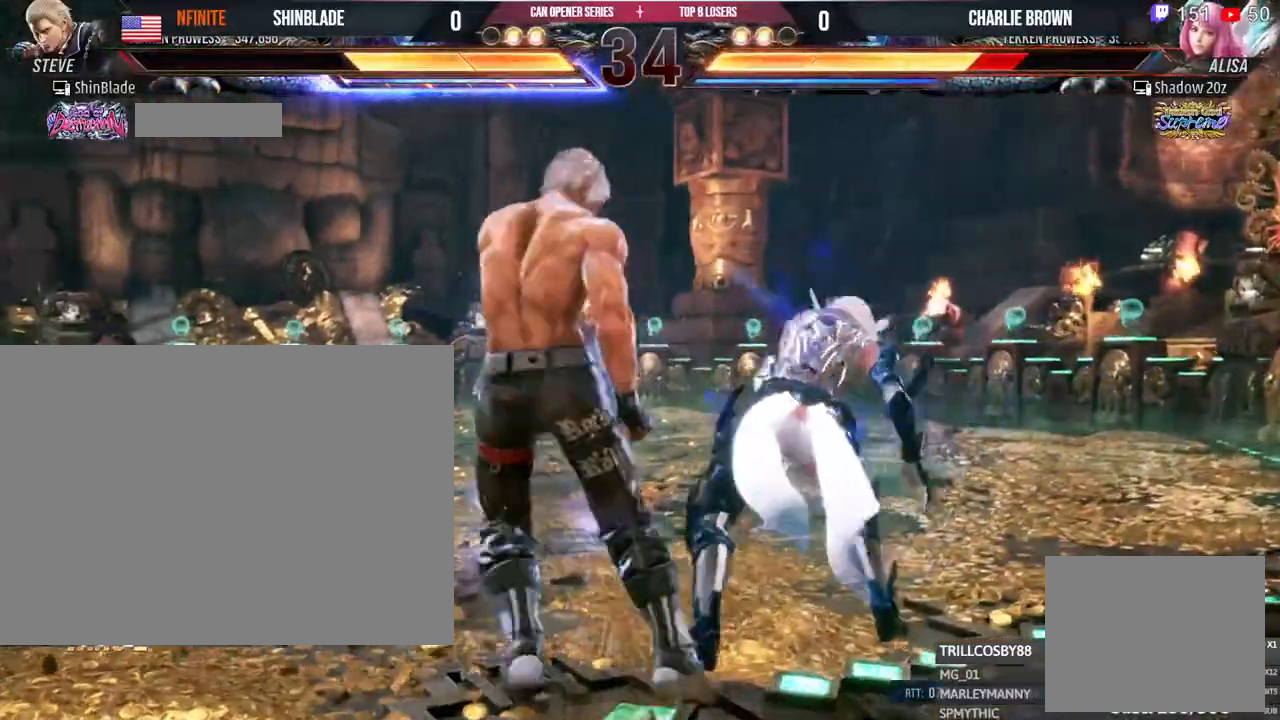
{"dt_ms": 500, "buttons": ["SQUARE", "DPAD_RIGHT"], "left_stick": "center", "right_stick": "center", "events": [[17, "CROSS", "down"], [100, "DPAD_DOWN", "down"], [117, "CROSS", "up"], [117, "DPAD_RIGHT", "up"], [133, "DPAD_LEFT", "down"], [350, "DPAD_LEFT", "up"], [383, "DPAD_RIGHT", "down"], [433, "SQUARE", "down"], [467, "DPAD_DOWN", "up"]]}
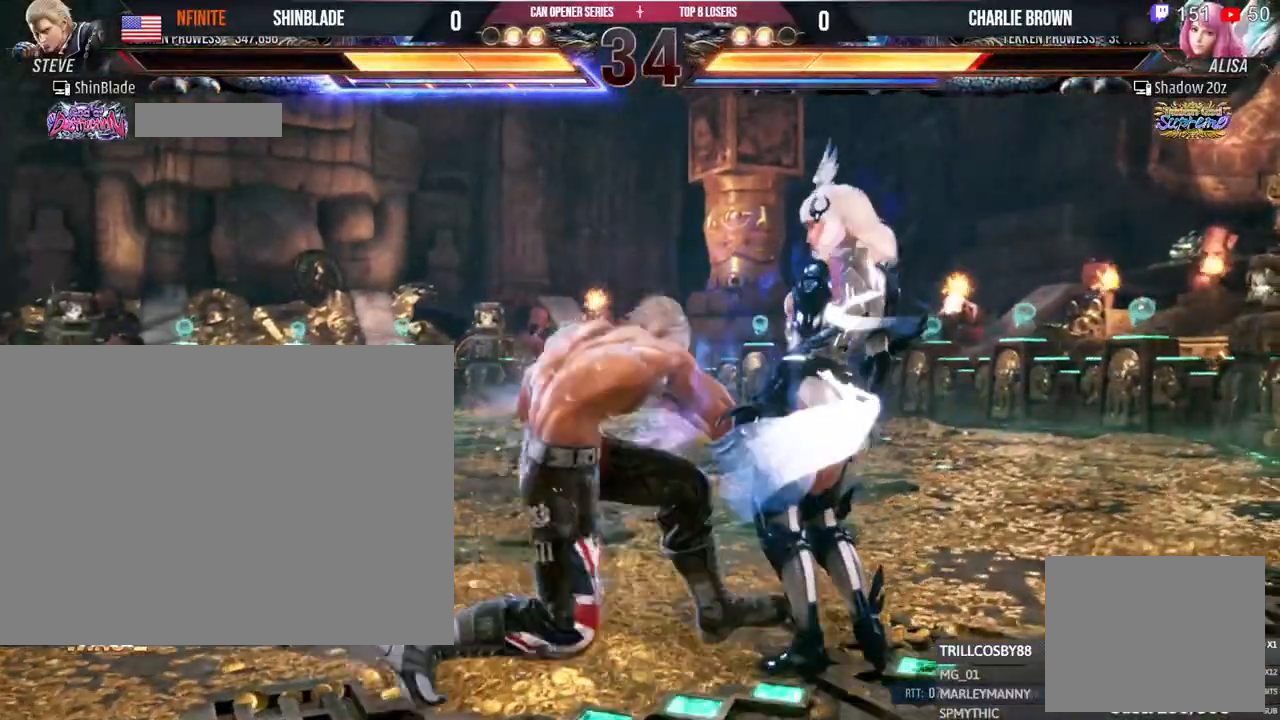
{"dt_ms": 1000, "buttons": ["DPAD_RIGHT"], "left_stick": "center", "right_stick": "center"}
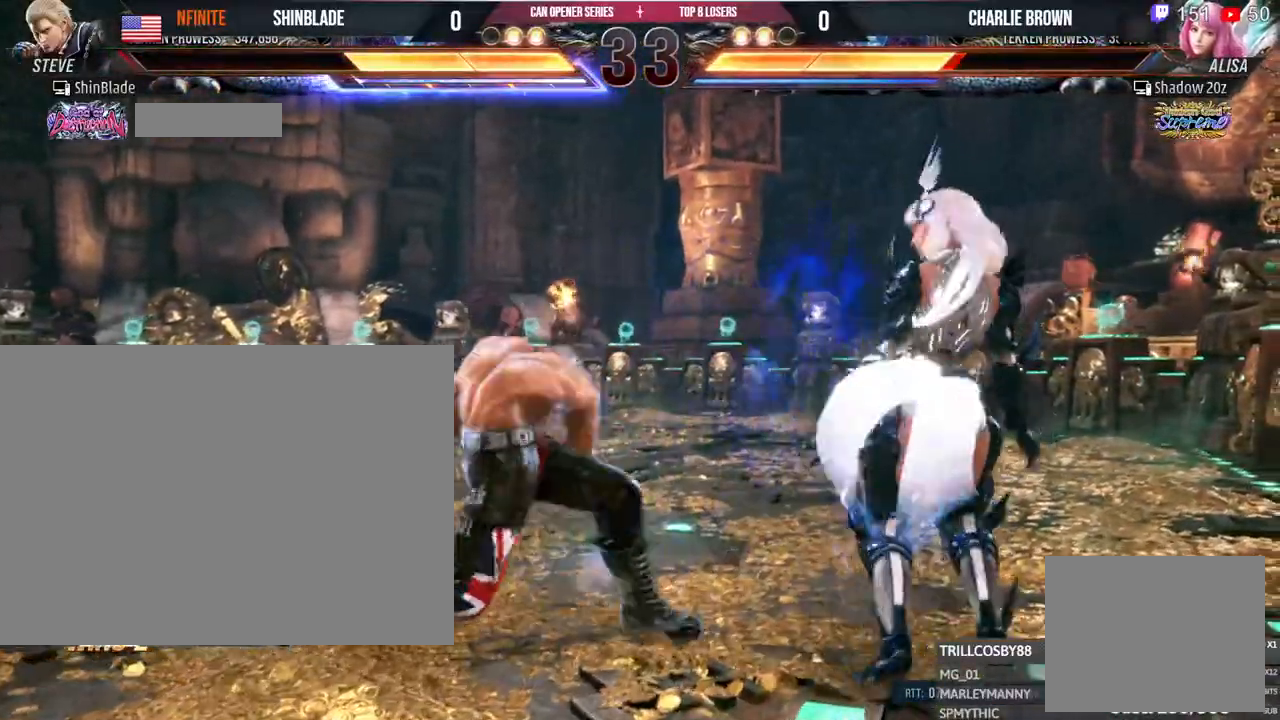
{"dt_ms": 1000, "buttons": ["DPAD_LEFT"], "left_stick": "center", "right_stick": "center", "events": [[217, "SQUARE", "down"], [283, "SQUARE", "up"], [317, "DPAD_RIGHT", "up"], [383, "SQUARE", "down"], [400, "DPAD_LEFT", "down"], [450, "SQUARE", "up"], [517, "SQUARE", "down"], [583, "SQUARE", "up"], [650, "SQUARE", "down"], [750, "SQUARE", "up"]]}
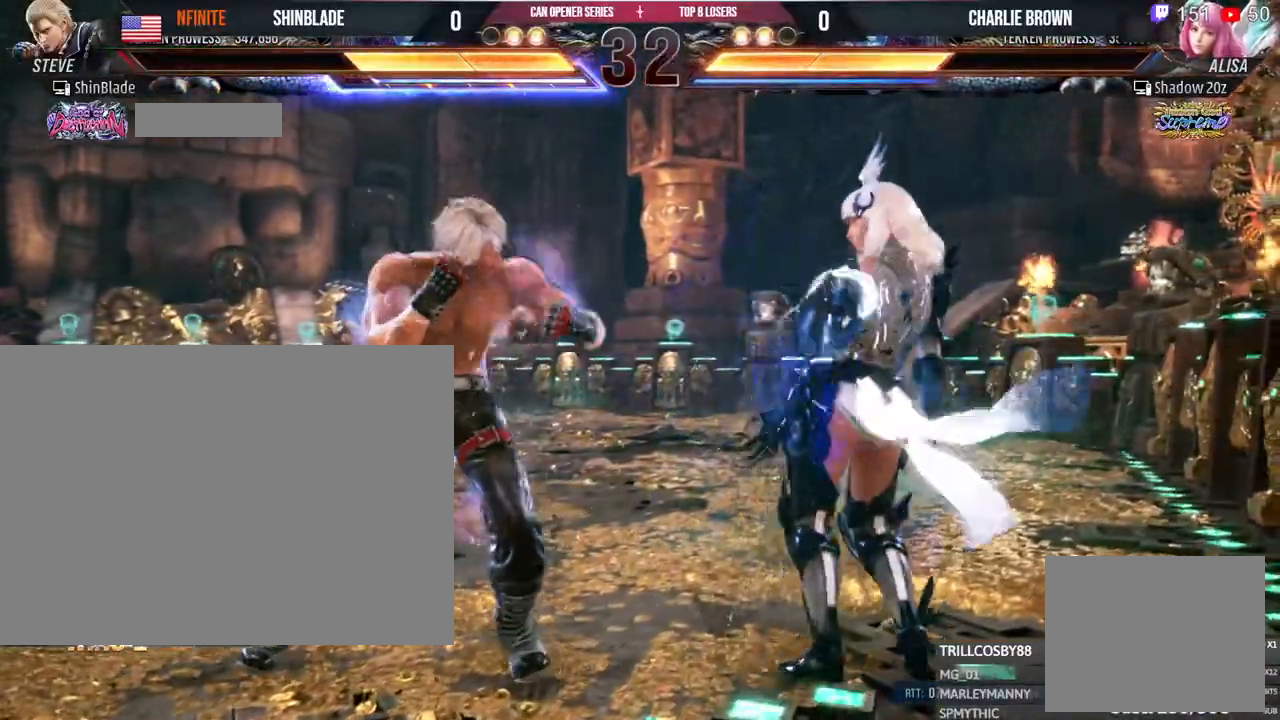
{"dt_ms": 500, "buttons": ["SQUARE", "DPAD_DOWN", "DPAD_RIGHT"], "left_stick": "center", "right_stick": "center", "events": [[17, "SQUARE", "down"], [83, "DPAD_LEFT", "up"], [83, "SQUARE", "up"], [117, "DPAD_DOWN", "down"], [167, "DPAD_RIGHT", "down"], [167, "SQUARE", "down"], [233, "SQUARE", "up"], [283, "SQUARE", "down"], [350, "SQUARE", "up"], [400, "SQUARE", "down"]]}
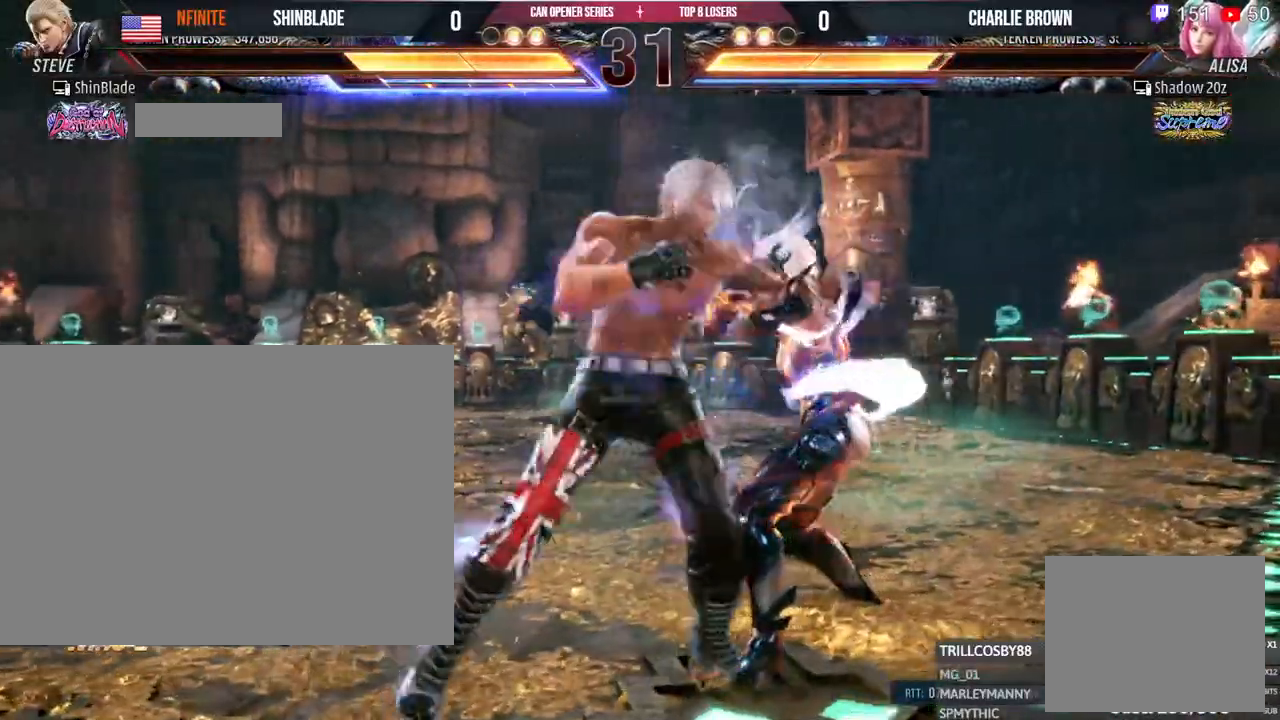
{"dt_ms": 500, "buttons": [], "left_stick": "center", "right_stick": "center", "events": [[33, "DPAD_RIGHT", "up"], [100, "SQUARE", "up"], [117, "DPAD_DOWN", "up"], [267, "DPAD_UP", "down"], [333, "DPAD_UP", "up"]]}
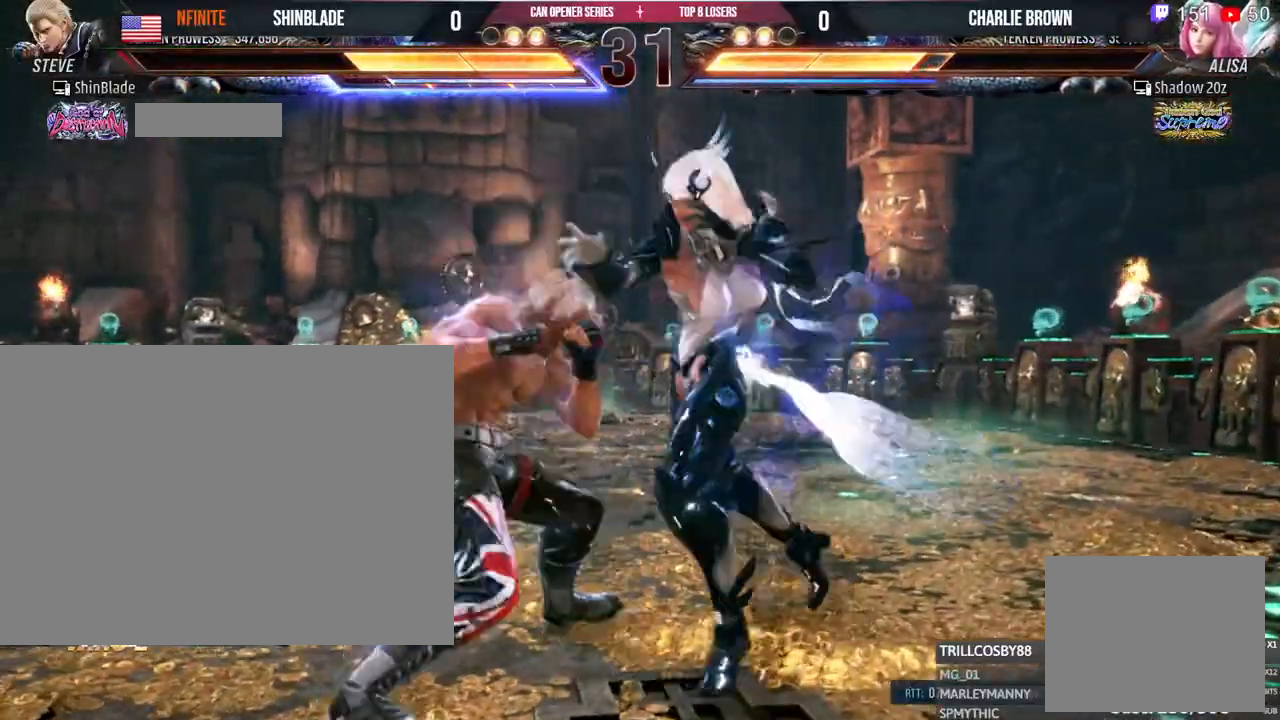
{"dt_ms": 500, "buttons": [], "left_stick": "center", "right_stick": "center", "events": [[17, "CROSS", "down"], [200, "SQUARE", "down"], [217, "CROSS", "up"], [300, "SQUARE", "up"]]}